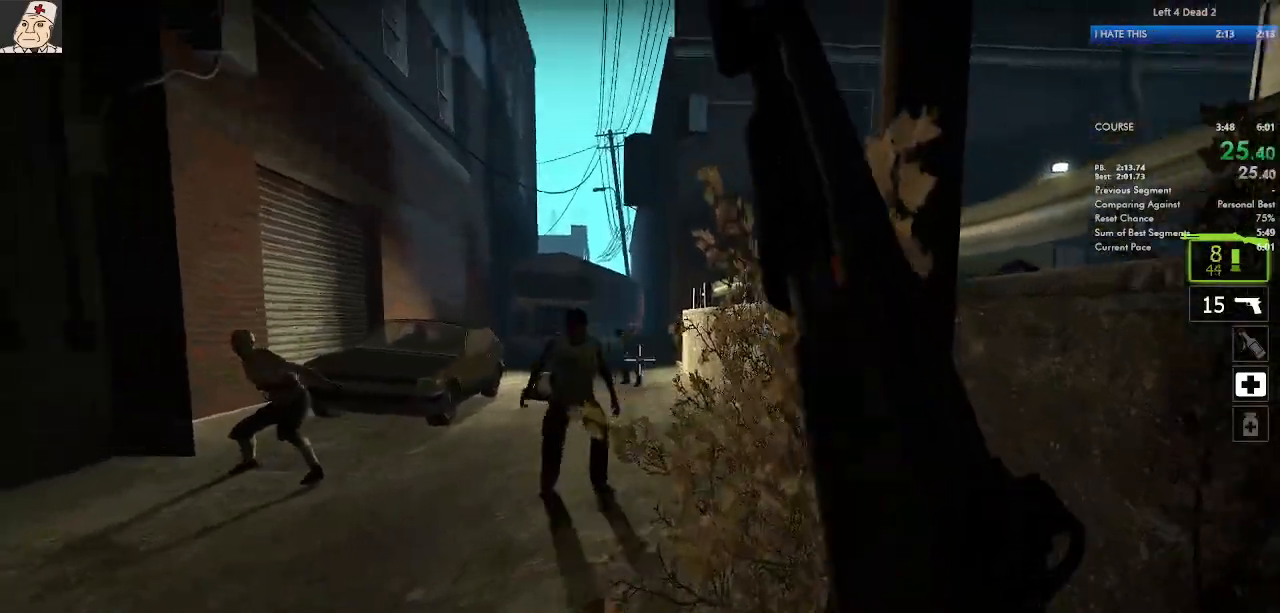
Gameplay with keyboard and mouse; each line is a JSON object with the keys and mouse buttons held at the frame after it. "events" lists presses ("down") and releases ("up") of "a", "ctrl", "d", "e", "f", "q", "r", "s", "shift", "space", "tab", "w", "mouse_left", "mouse_wheel", "mouse_right", "mouse_mb4" and "mouse_mb5" between this image and that frame as [ms after this image, input, new state], when the widget could be followed in between. "mouse_left", "mouse_wheel", "mouse_right", "mouse_mb4", "mouse_mb5" = the "left", "wheel", "right", "mb4", "mb5" buttons of the "mouse" list. No other keys are recorded. "wheel" means that the mouse wheel is clicked or scrolled. Not read: mouse_move.
{"keys": ["d"], "mouse": [], "events": [[50, "mouse_left", "down"], [250, "d", "down"], [267, "a", "up"], [267, "mouse_right", "down"], [367, "a", "down"], [400, "mouse_left", "up"], [417, "mouse_right", "up"], [433, "a", "up"], [500, "w", "up"]]}
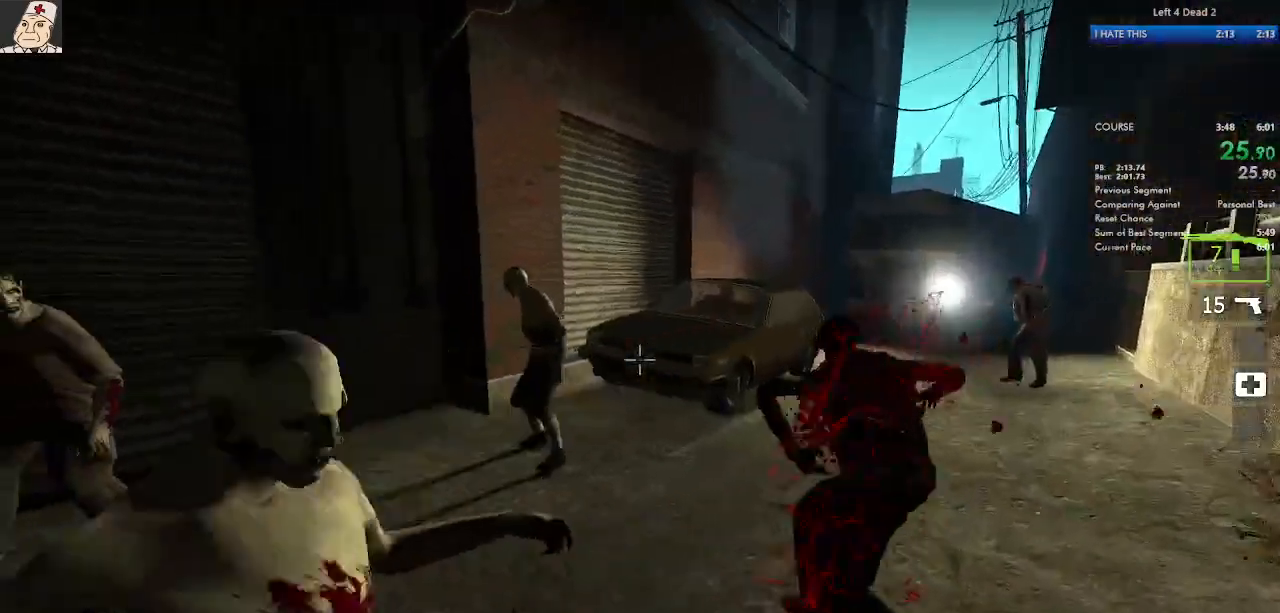
{"keys": ["d", "w"], "mouse": [], "events": [[350, "w", "down"]]}
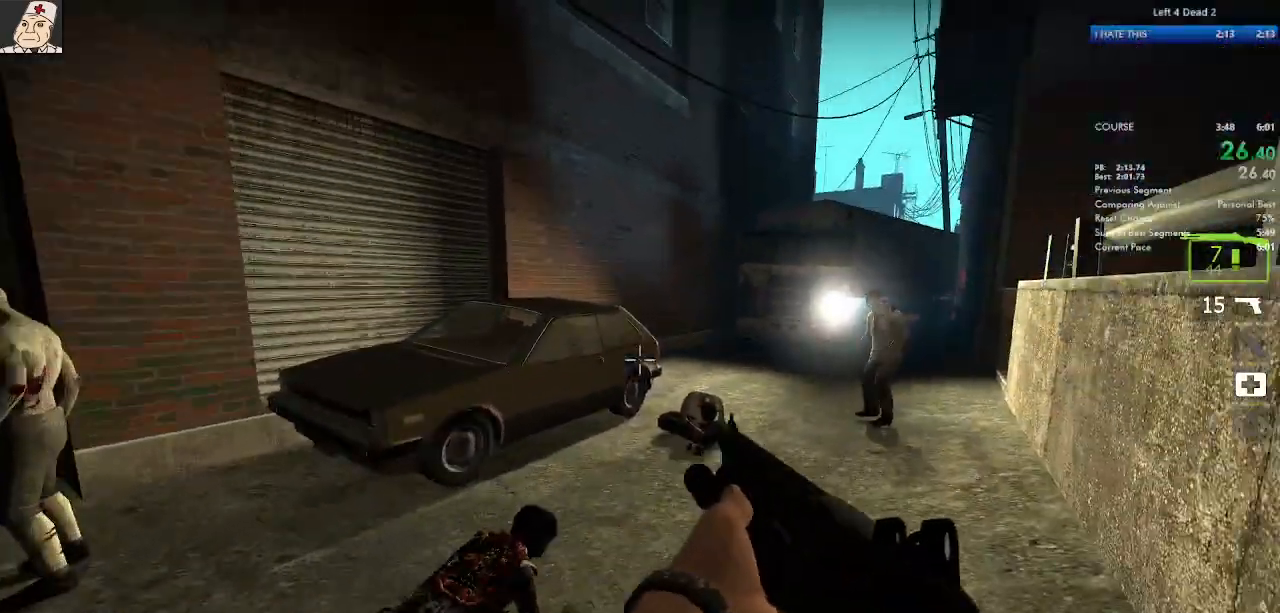
{"keys": ["d", "w"], "mouse": ["left", "right"], "events": [[217, "d", "up"], [333, "d", "down"], [450, "mouse_left", "down"], [483, "mouse_right", "down"]]}
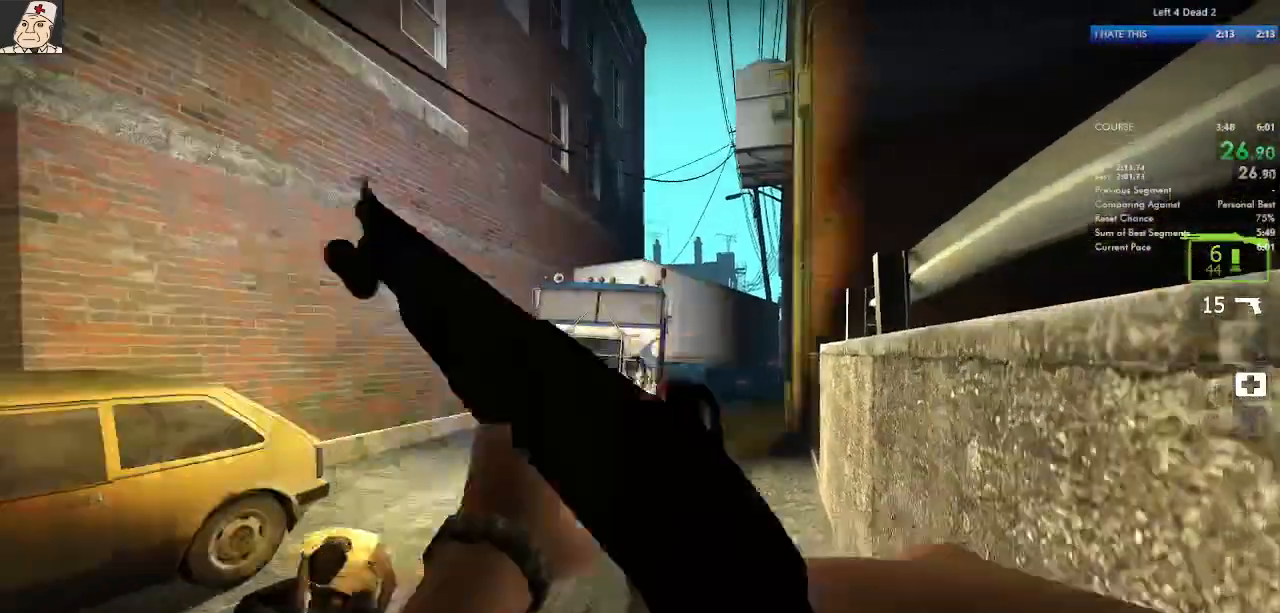
{"keys": ["d", "s"], "mouse": [], "events": [[67, "w", "up"], [150, "mouse_left", "up"], [150, "mouse_right", "up"], [167, "s", "down"]]}
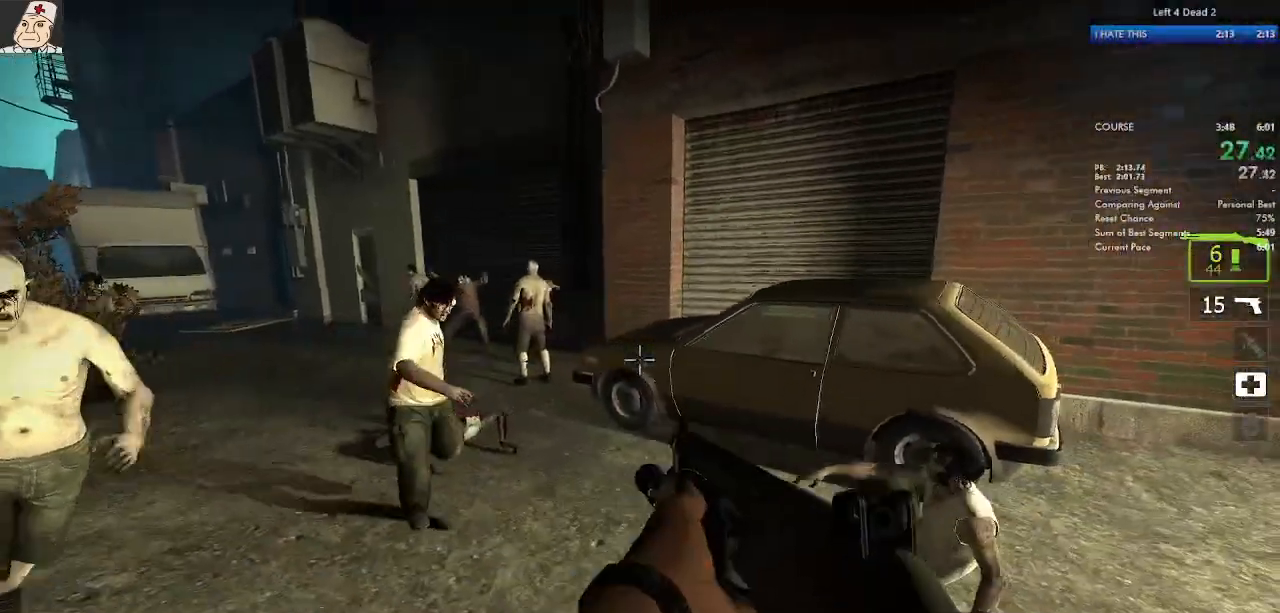
{"keys": ["d", "w"], "mouse": [], "events": [[117, "s", "up"], [217, "w", "down"], [267, "d", "up"], [367, "a", "down"], [400, "a", "up"], [483, "d", "down"]]}
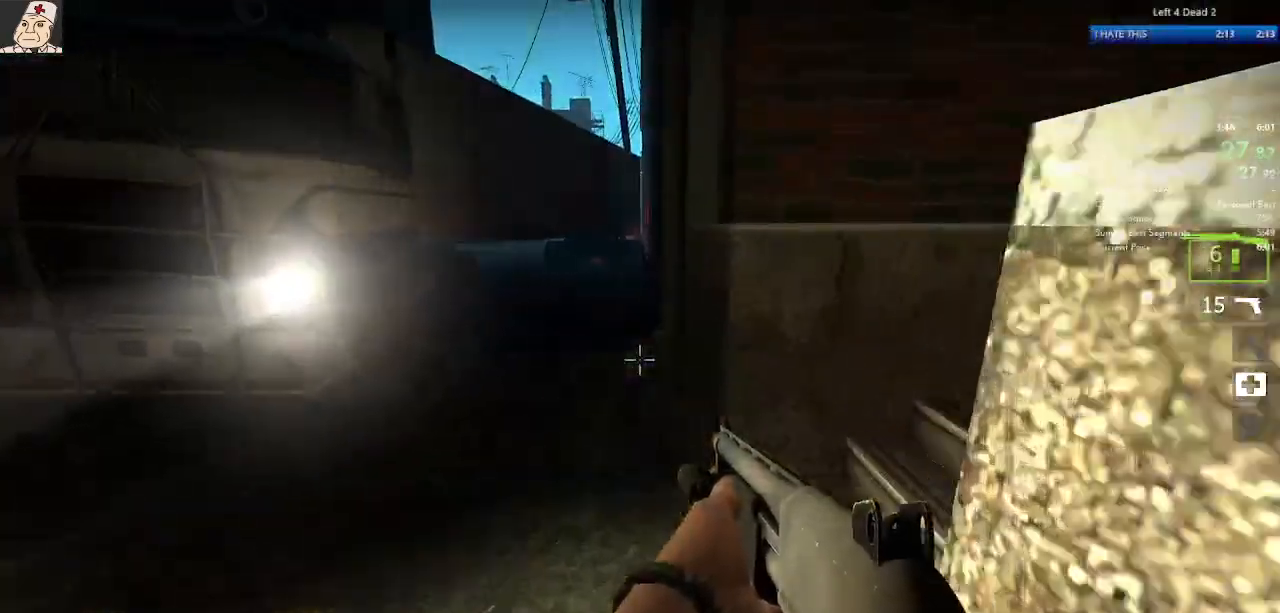
{"keys": ["w"], "mouse": [], "events": [[483, "d", "up"]]}
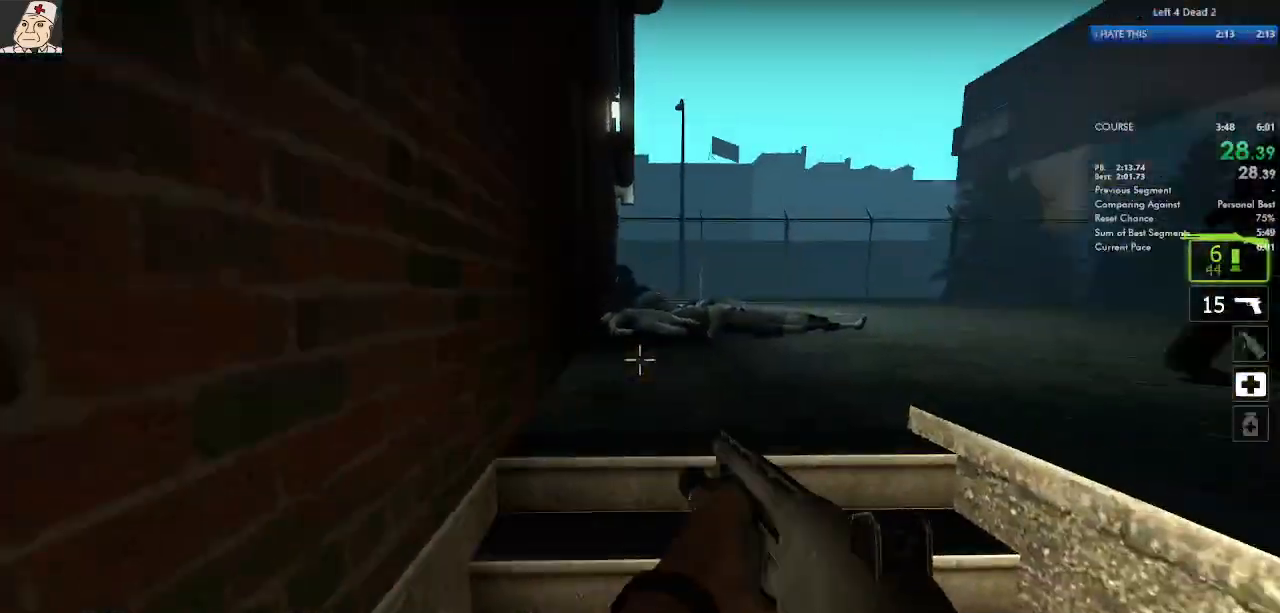
{"keys": ["a"], "mouse": [], "events": [[100, "r", "down"], [150, "r", "up"], [317, "d", "down"], [333, "space", "down"], [333, "w", "up"], [433, "a", "down"], [467, "d", "up"], [483, "space", "up"]]}
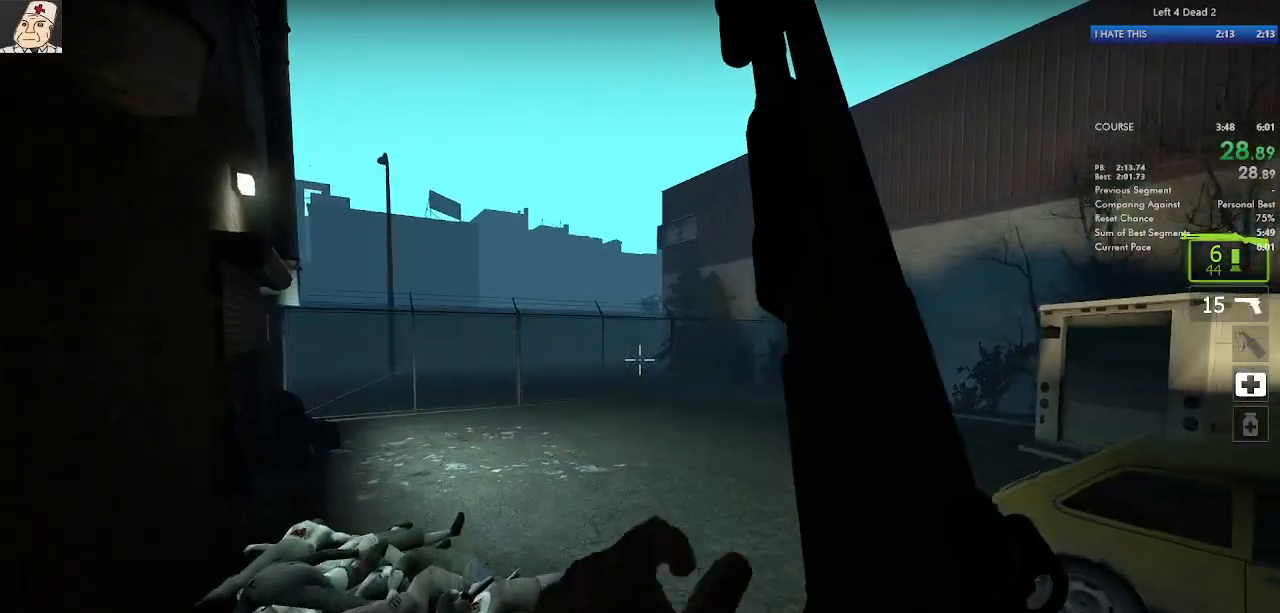
{"keys": ["a", "d", "space"], "mouse": []}
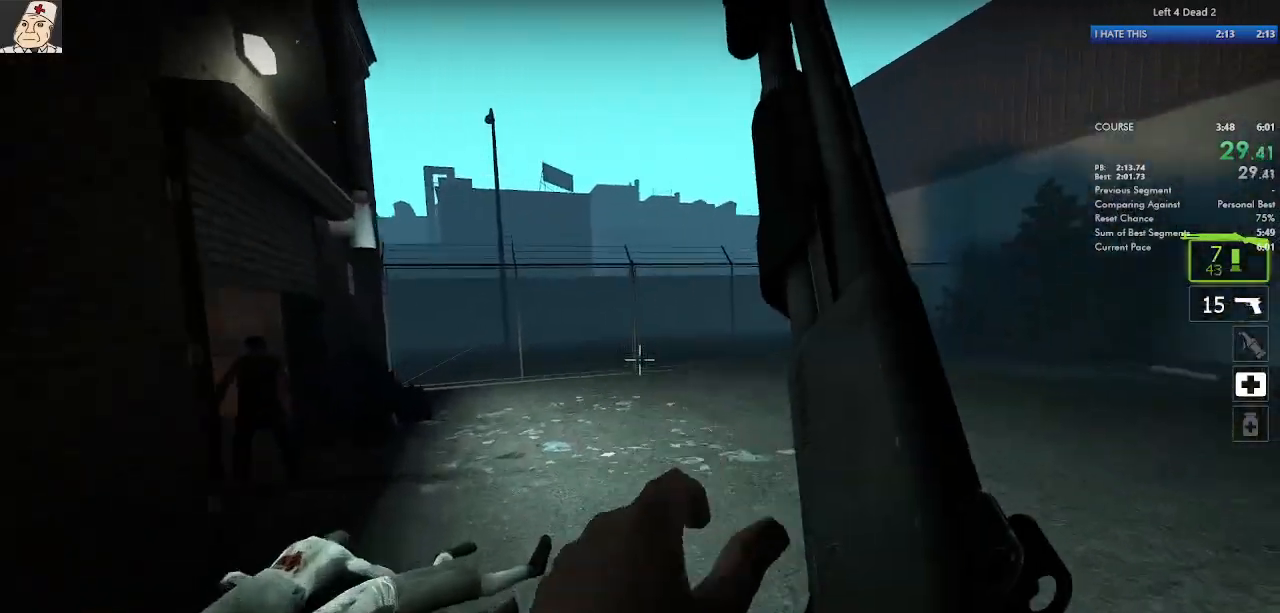
{"keys": ["a", "w"], "mouse": [], "events": [[17, "d", "up"], [150, "space", "up"], [483, "w", "down"]]}
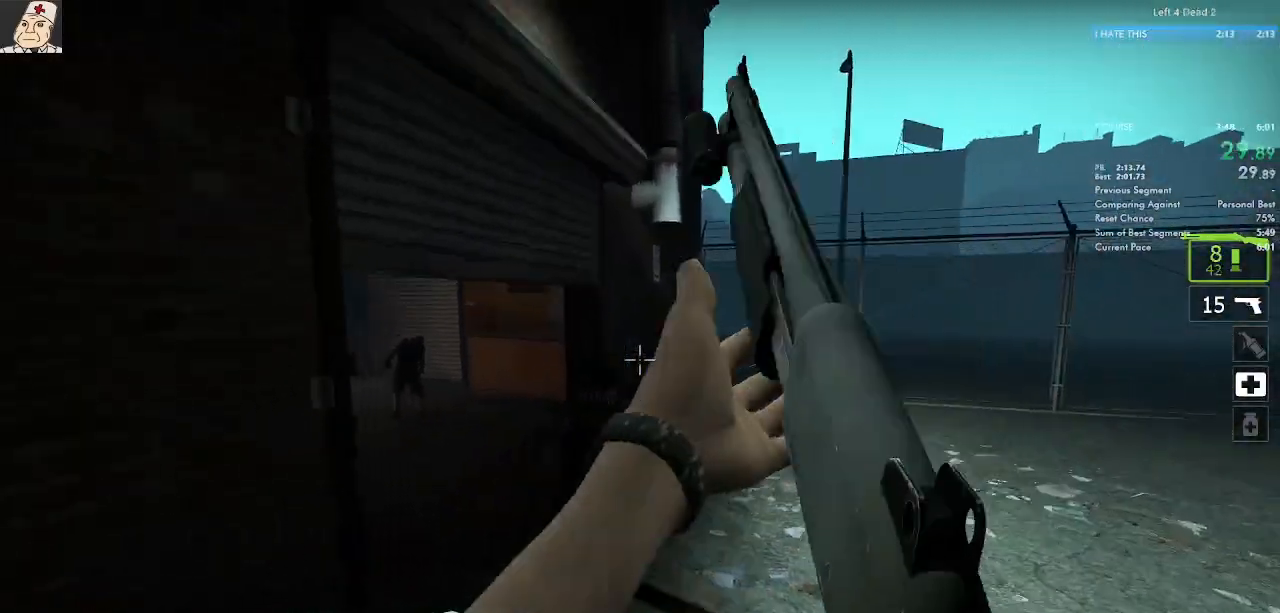
{"keys": ["a", "w"], "mouse": [], "events": [[50, "a", "up"], [50, "mouse_left", "down"], [67, "a", "down"], [150, "mouse_right", "down"], [333, "f", "down"], [333, "mouse_right", "up"], [367, "a", "up"], [367, "mouse_left", "up"], [450, "f", "up"], [483, "a", "down"]]}
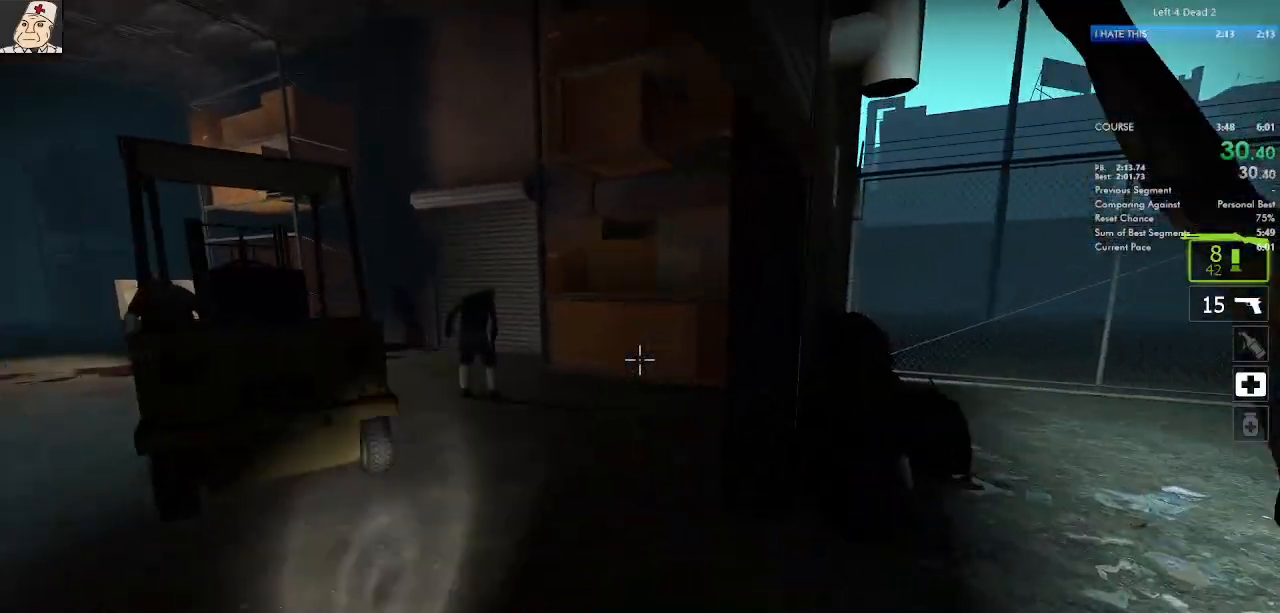
{"keys": ["a", "w"], "mouse": [], "events": []}
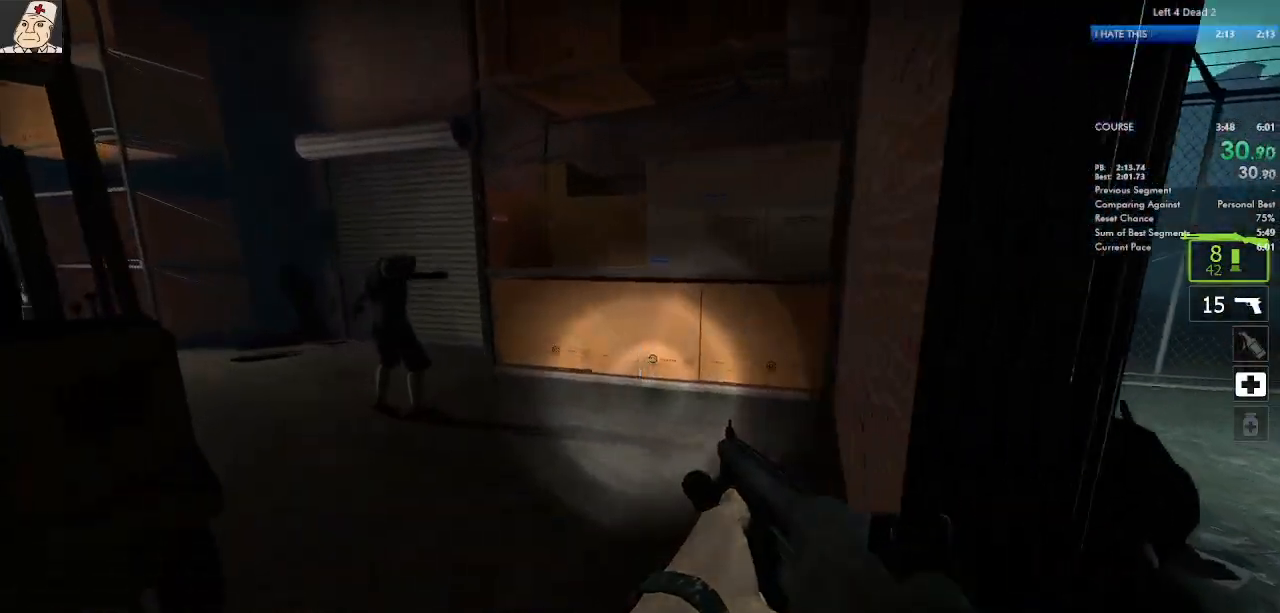
{"keys": ["a", "w"], "mouse": ["left", "right"], "events": [[50, "a", "up"], [417, "a", "down"], [417, "mouse_left", "down"], [483, "mouse_right", "down"]]}
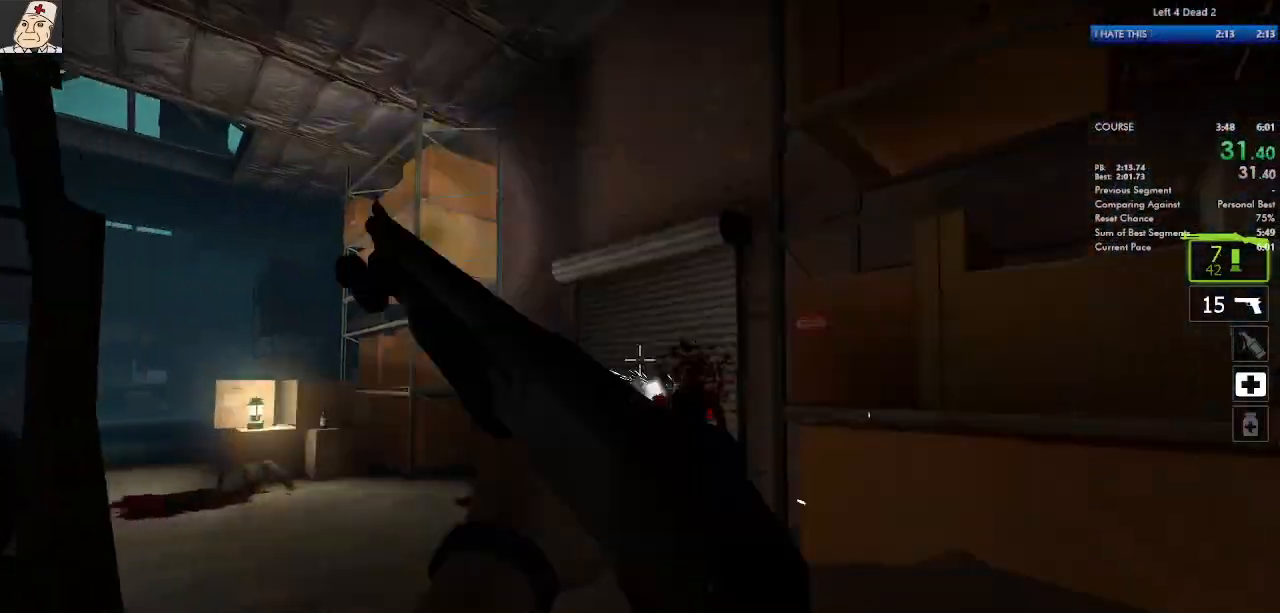
{"keys": ["a"], "mouse": [], "events": [[117, "mouse_right", "up"], [133, "mouse_left", "up"], [233, "space", "down"], [300, "w", "up"], [383, "space", "up"]]}
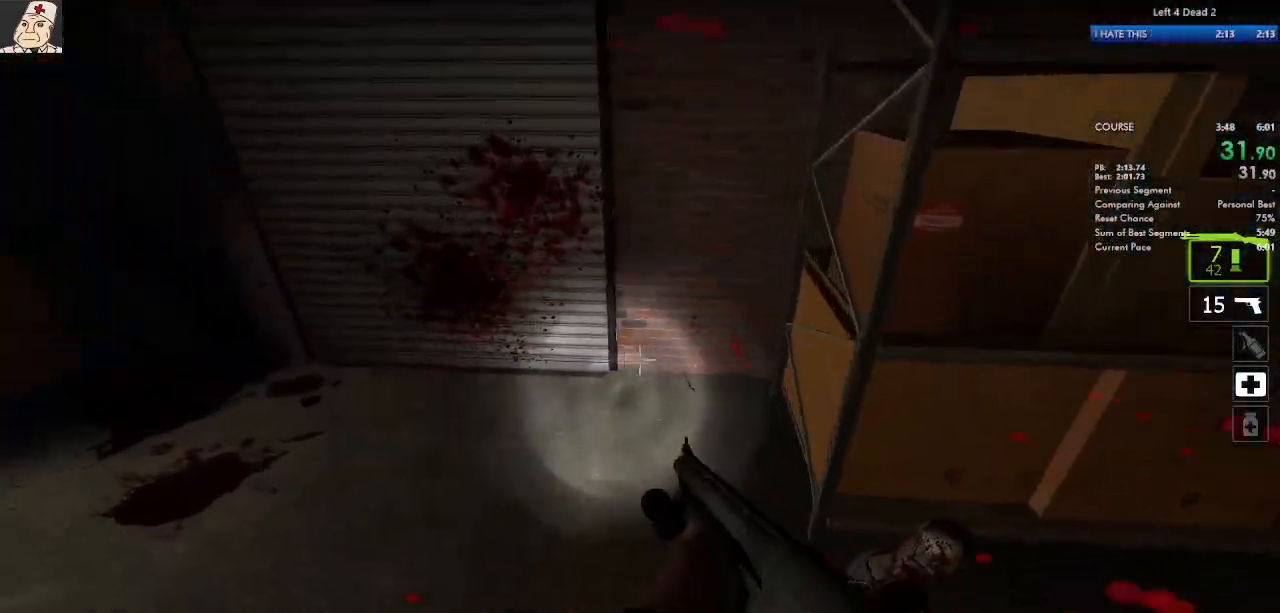
{"keys": ["w"], "mouse": [], "events": [[200, "w", "down"], [450, "a", "up"]]}
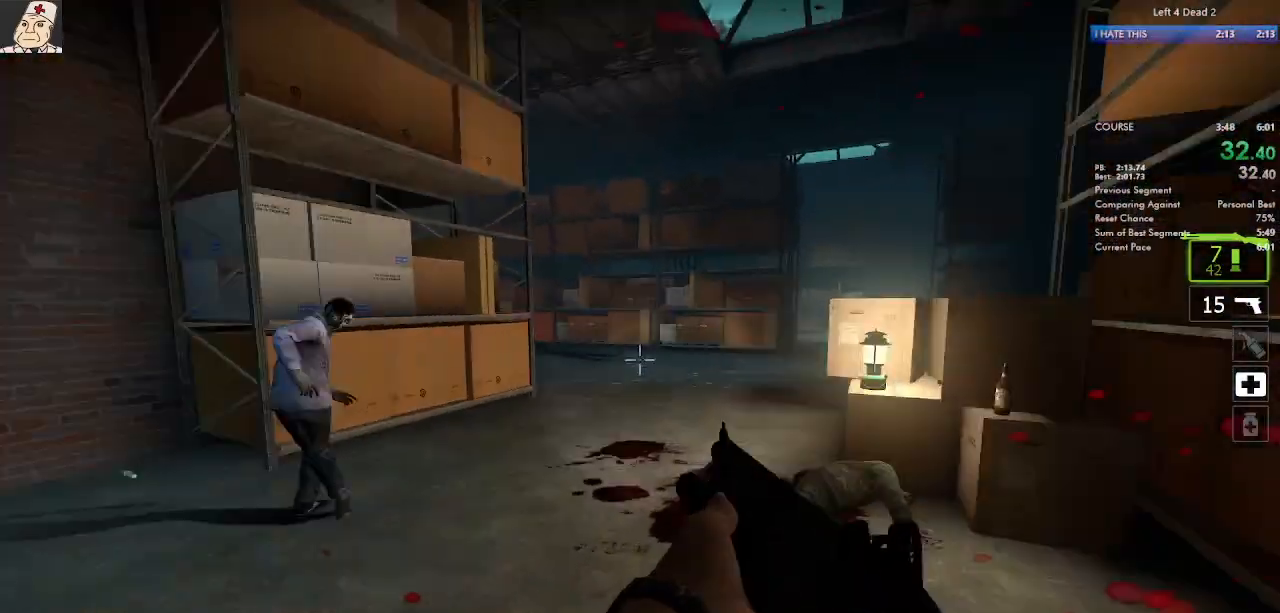
{"keys": ["a", "d", "w"], "mouse": ["left"], "events": [[150, "d", "down"], [267, "d", "up"], [350, "mouse_left", "down"], [367, "d", "down"], [400, "mouse_right", "down"], [467, "a", "down"], [500, "mouse_right", "up"]]}
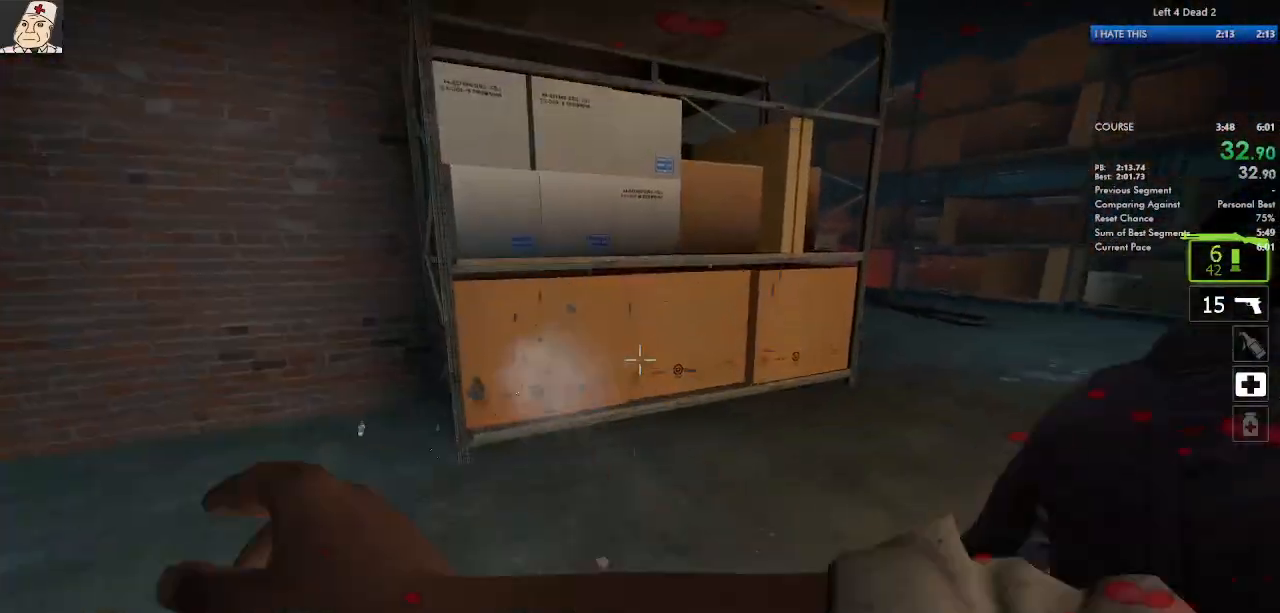
{"keys": ["d"], "mouse": [], "events": [[17, "d", "up"], [33, "mouse_left", "up"], [183, "a", "up"], [333, "a", "down"], [433, "a", "up"], [450, "d", "down"], [467, "w", "up"]]}
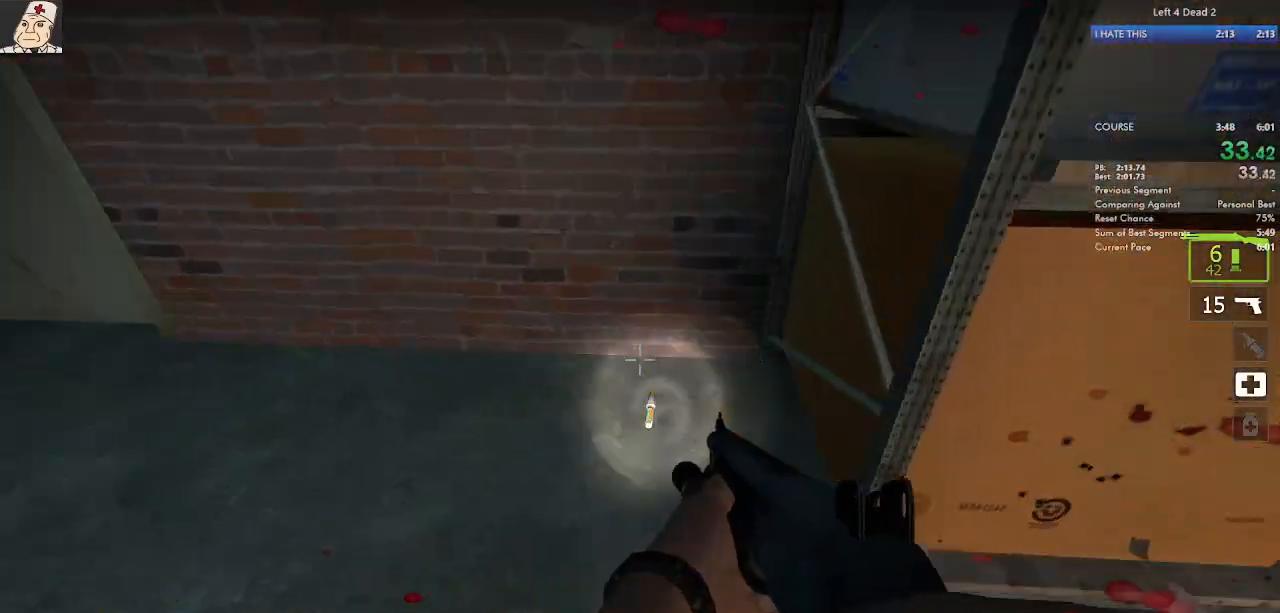
{"keys": ["a", "w"], "mouse": [], "events": [[17, "e", "down"], [83, "e", "up"], [183, "w", "down"], [267, "d", "up"], [433, "a", "down"]]}
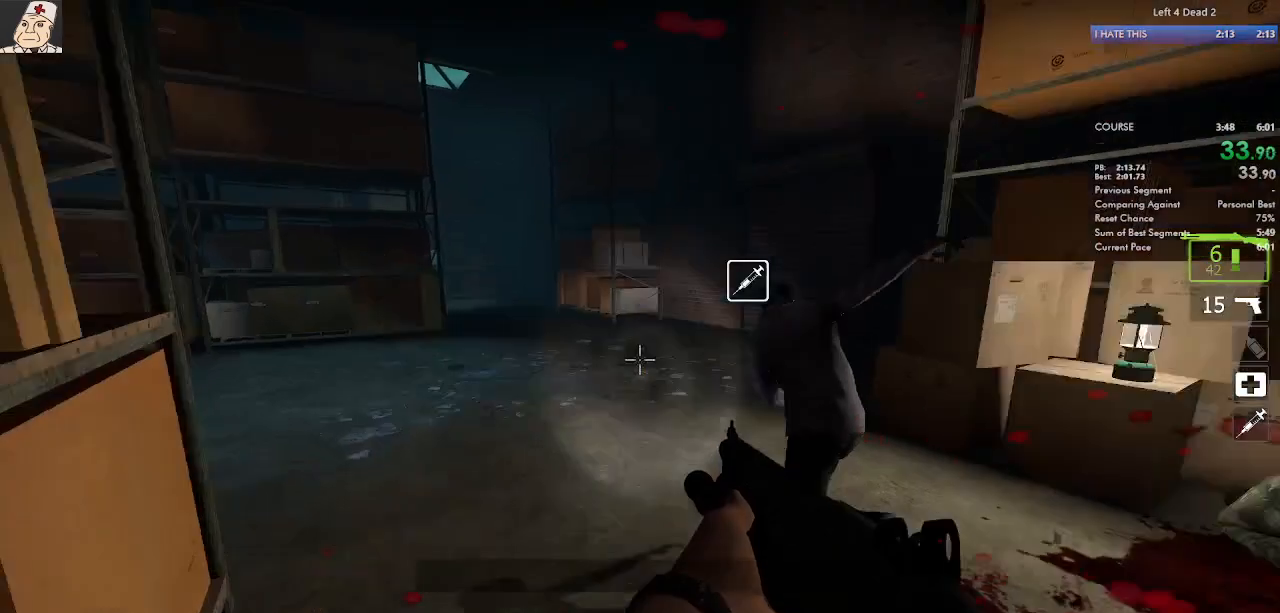
{"keys": ["a", "space"], "mouse": [], "events": [[33, "mouse_left", "down"], [83, "mouse_right", "down"], [167, "a", "up"], [233, "mouse_right", "up"], [250, "mouse_left", "up"], [417, "a", "down"], [417, "space", "down"], [433, "w", "up"]]}
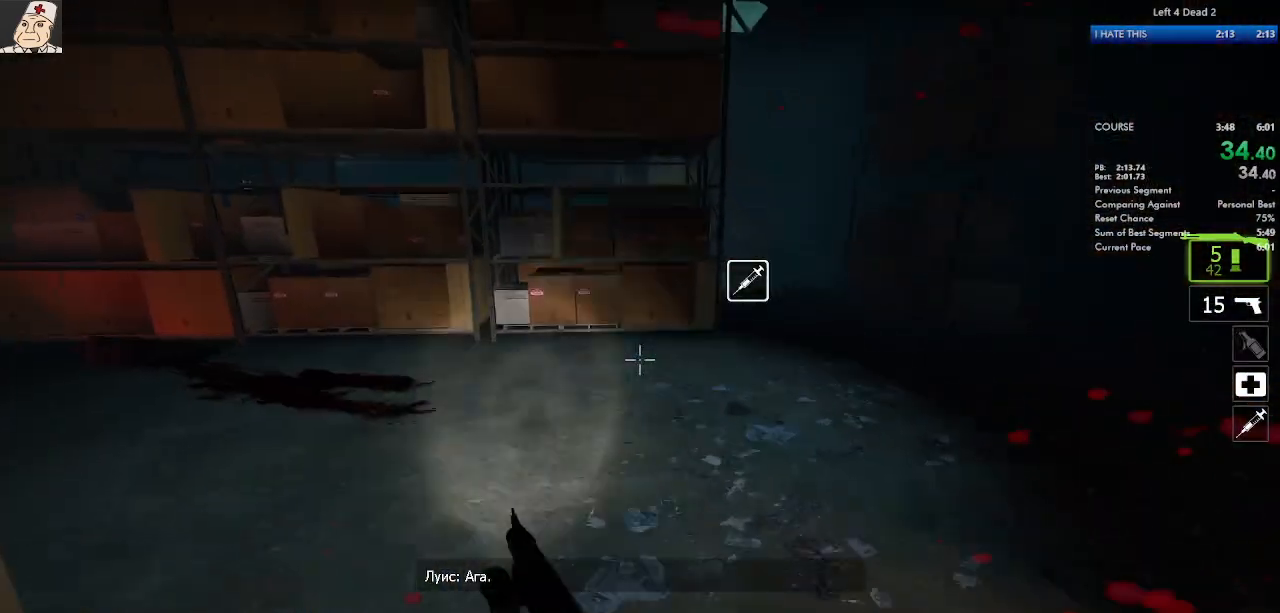
{"keys": ["a"], "mouse": [], "events": [[50, "space", "up"]]}
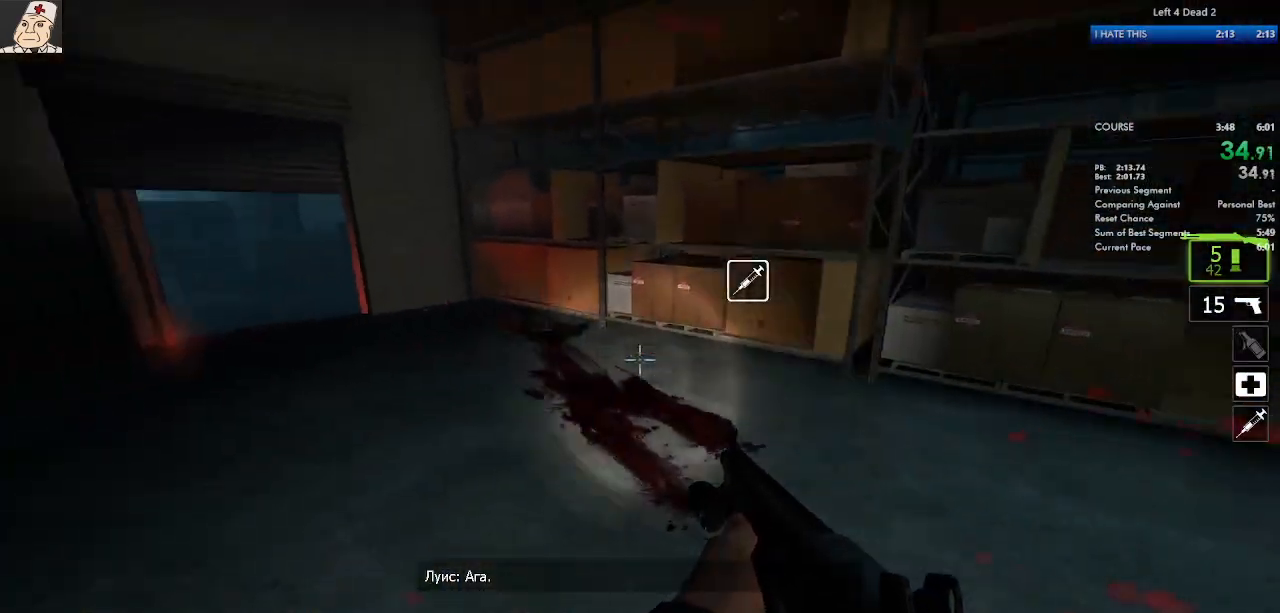
{"keys": ["w"], "mouse": [], "events": [[33, "space", "down"], [233, "space", "up"], [300, "w", "down"], [350, "a", "up"], [400, "r", "down"], [500, "r", "up"]]}
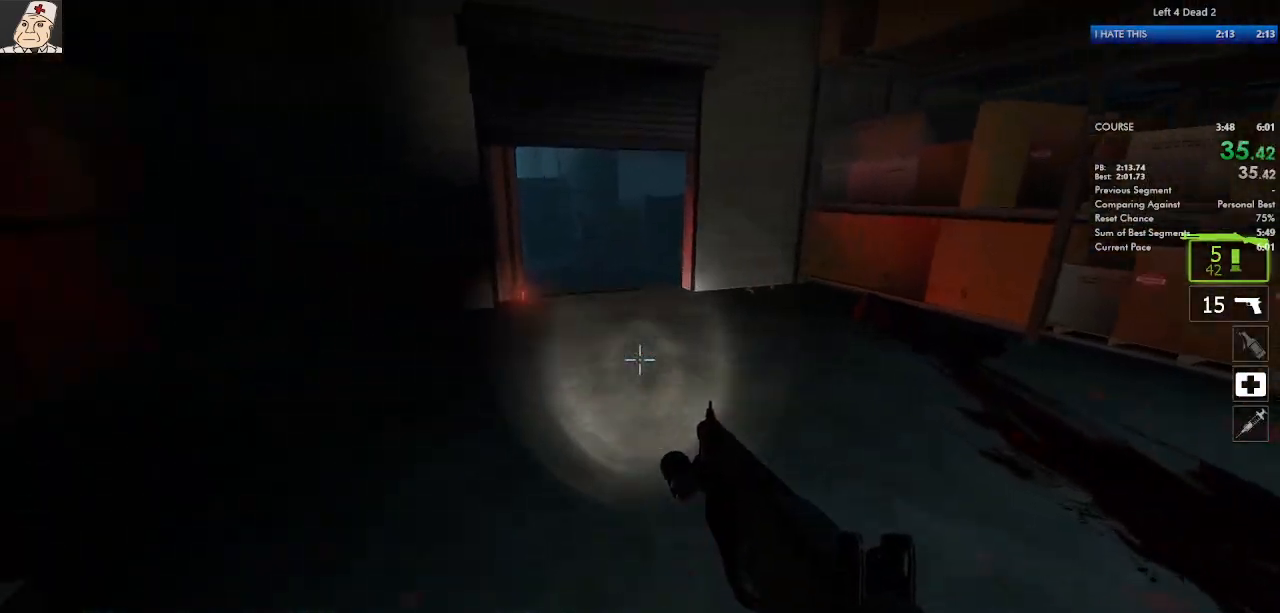
{"keys": ["a"], "mouse": [], "events": [[183, "d", "down"], [200, "space", "down"], [217, "w", "up"], [333, "space", "up"], [367, "a", "down"], [400, "d", "up"]]}
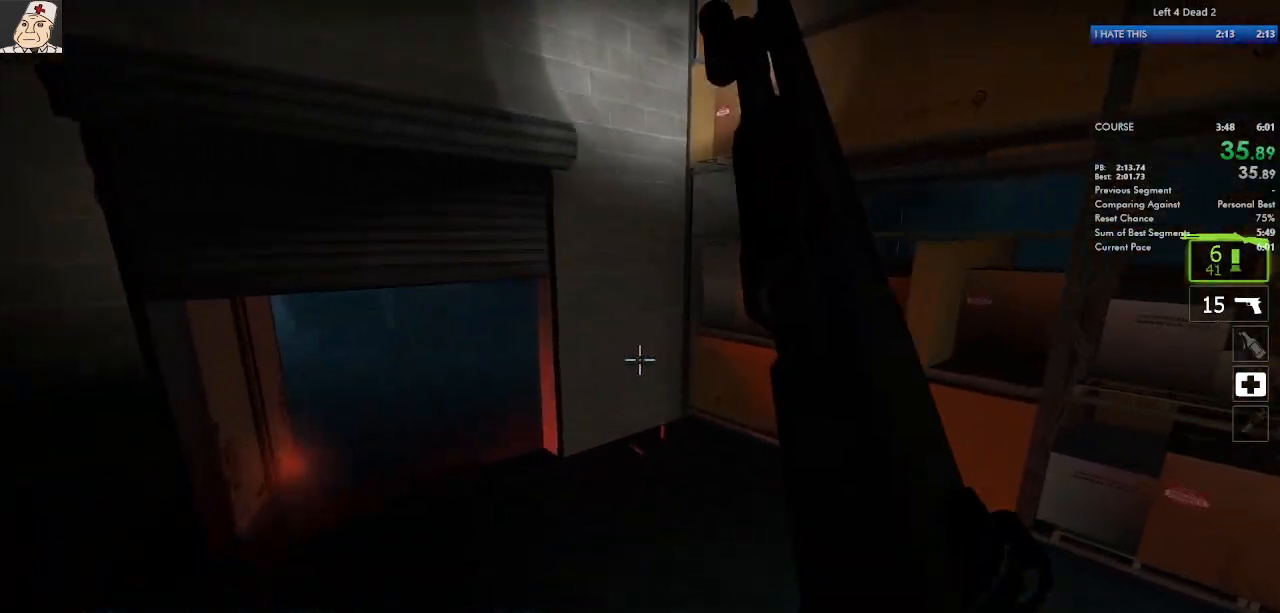
{"keys": ["d", "space"], "mouse": [], "events": [[317, "d", "down"], [317, "space", "down"], [417, "a", "up"]]}
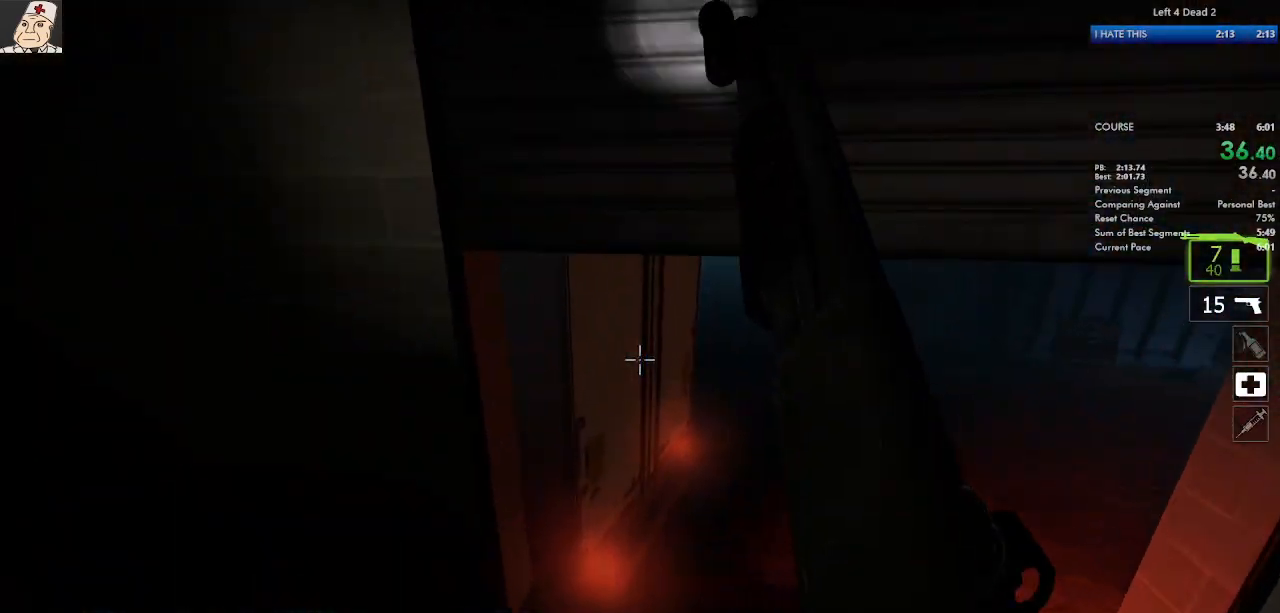
{"keys": ["d", "space"], "mouse": [], "events": [[17, "space", "up"], [467, "space", "down"]]}
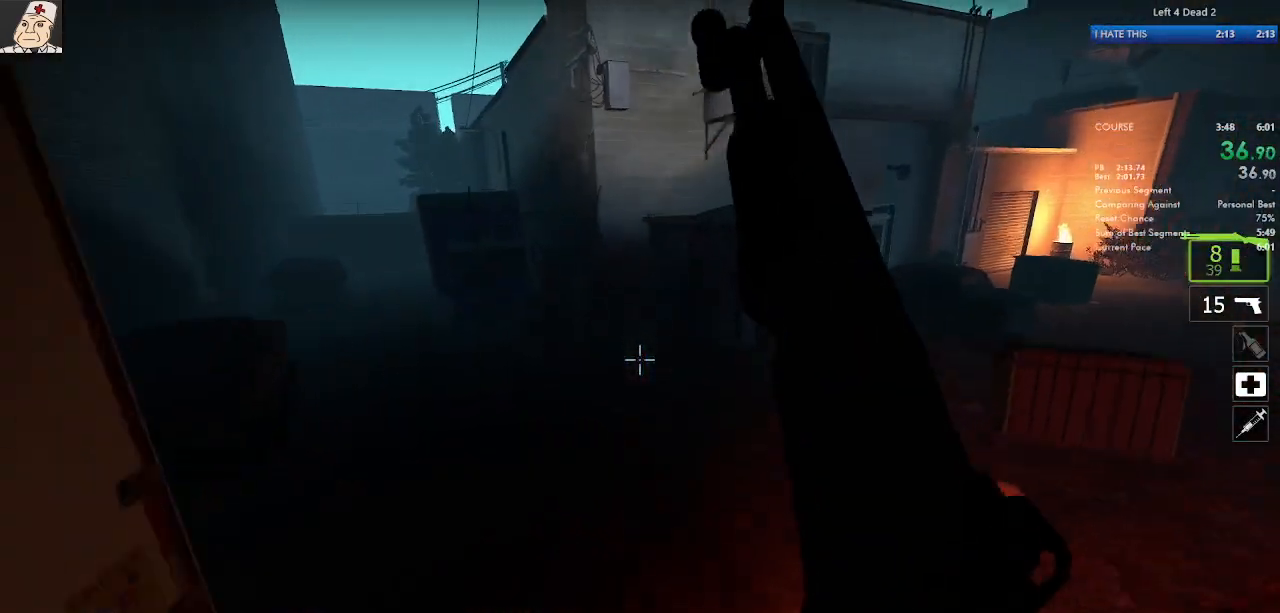
{"keys": ["d"], "mouse": [], "events": [[133, "space", "up"]]}
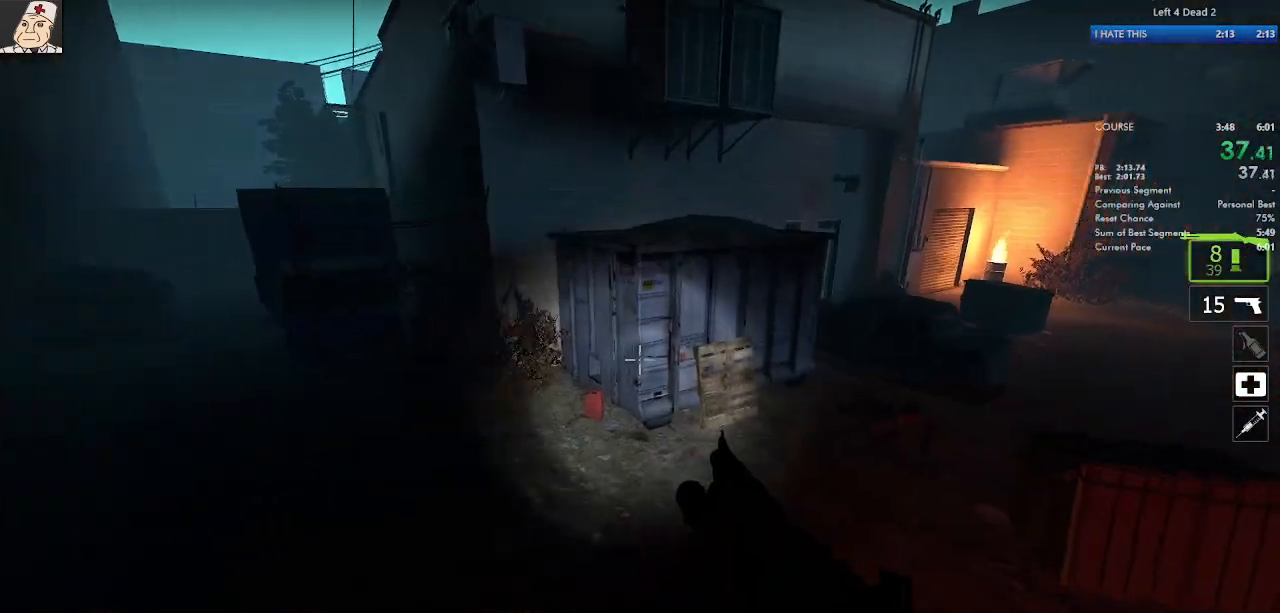
{"keys": ["d", "space"], "mouse": [], "events": [[300, "space", "down"]]}
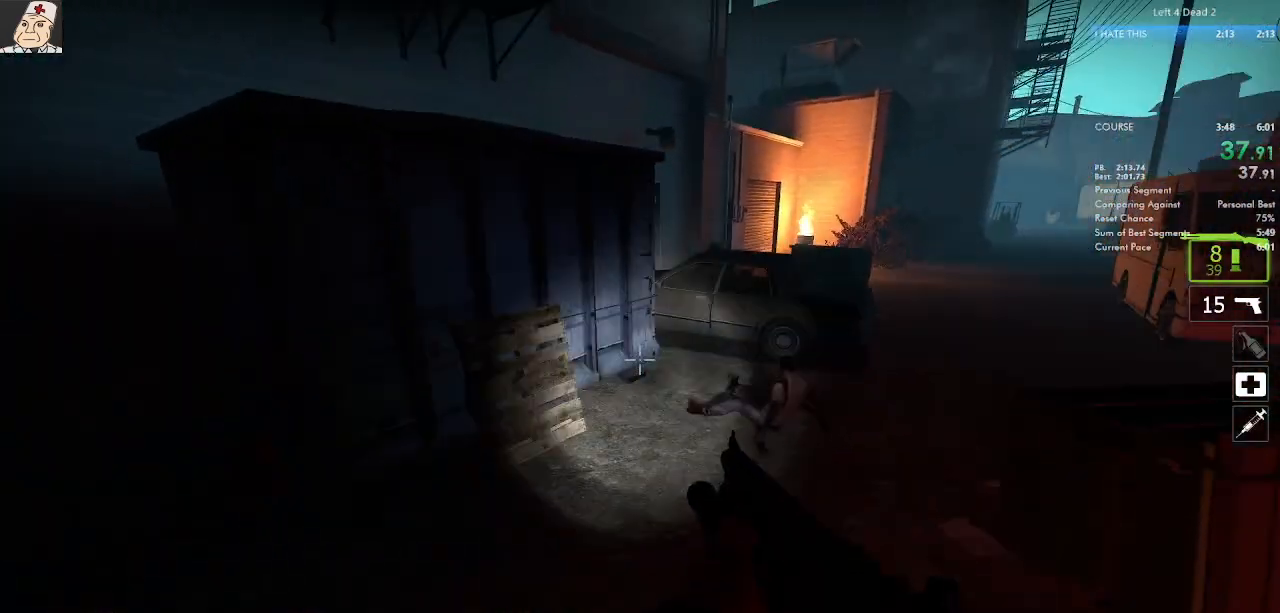
{"keys": ["d", "space"], "mouse": [], "events": [[17, "space", "up"], [417, "space", "down"]]}
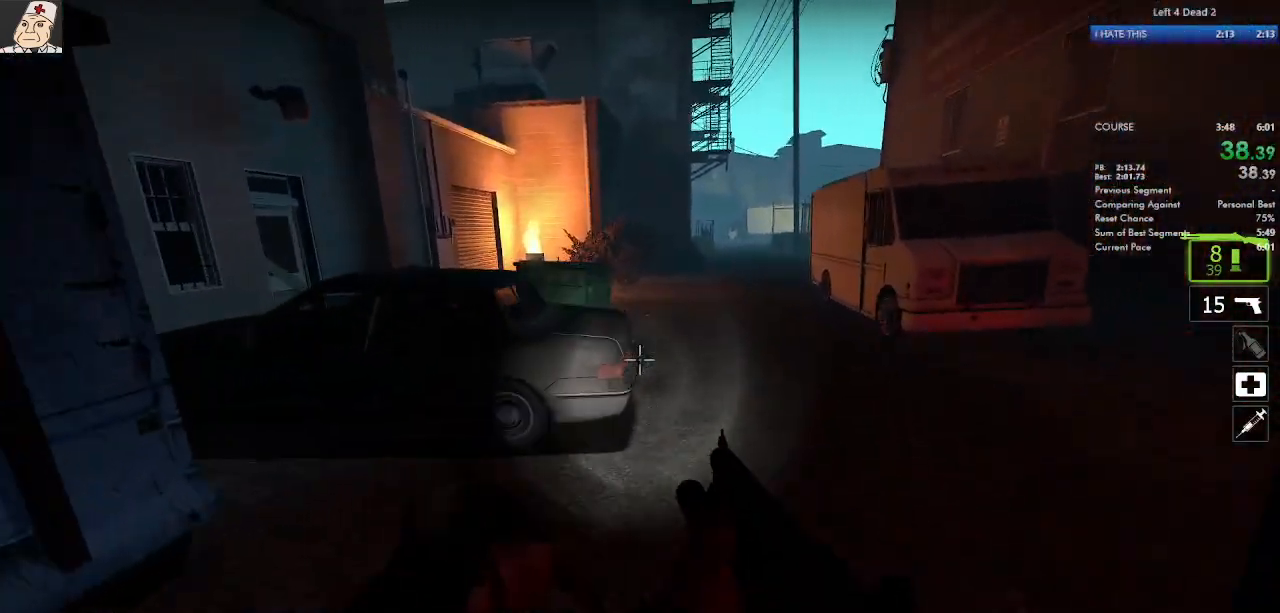
{"keys": ["a", "d"], "mouse": [], "events": [[150, "space", "up"], [450, "a", "down"]]}